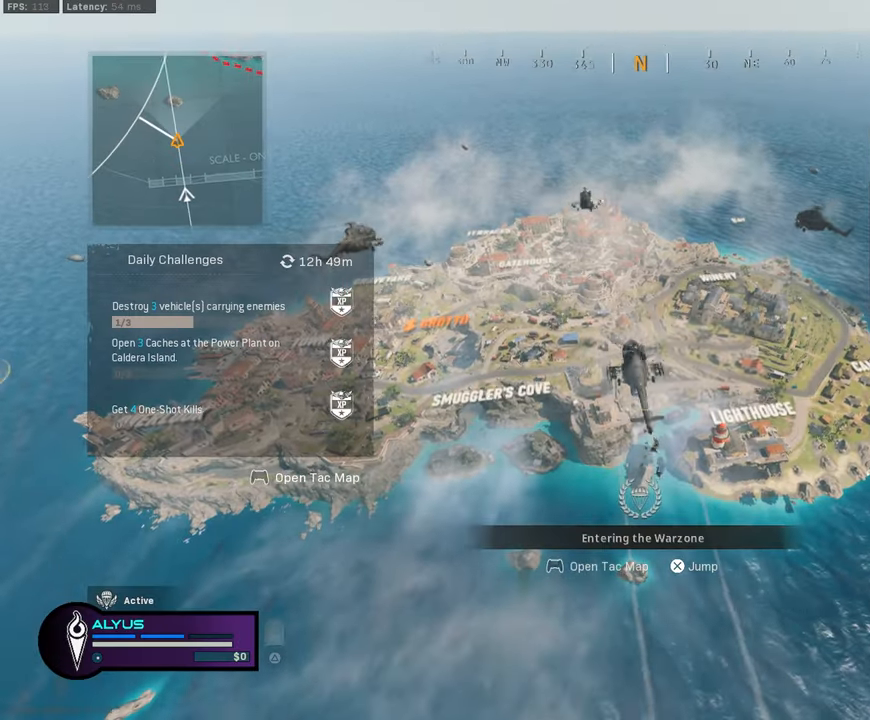
Gameplay with a controller (PlayStation layout); each line is a JSON object with the inputs held at the frame after it. "events" lists button and stick changes between this image and that frame as [ms after this image, input, new state], when the widget could be followed in between. Not read: TOUCHPAD.
{"buttons": [], "left_stick": "up", "right_stick": "center", "events": [[66, "CROSS", "down"], [467, "CROSS", "up"]]}
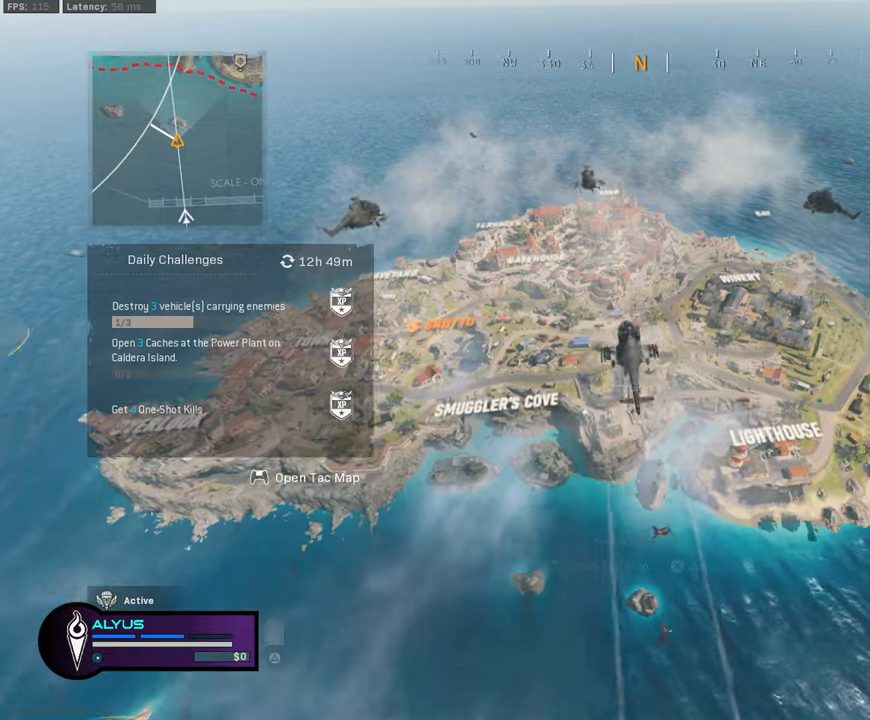
{"buttons": [], "left_stick": "up", "right_stick": "center", "events": []}
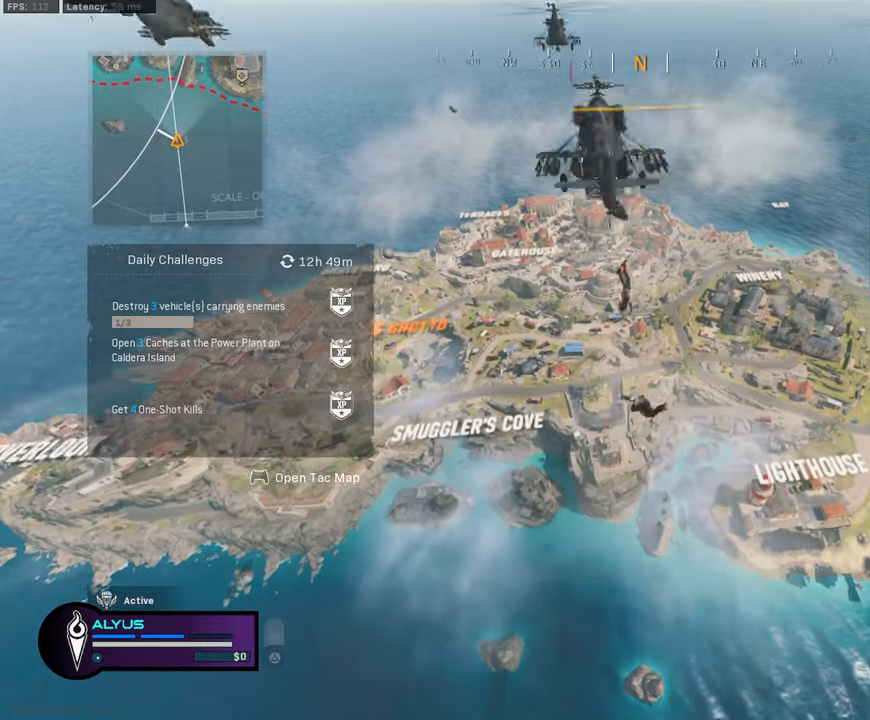
{"buttons": [], "left_stick": "up", "right_stick": "center", "events": [[183, "right_stick", "down-right"], [300, "right_stick", "center"]]}
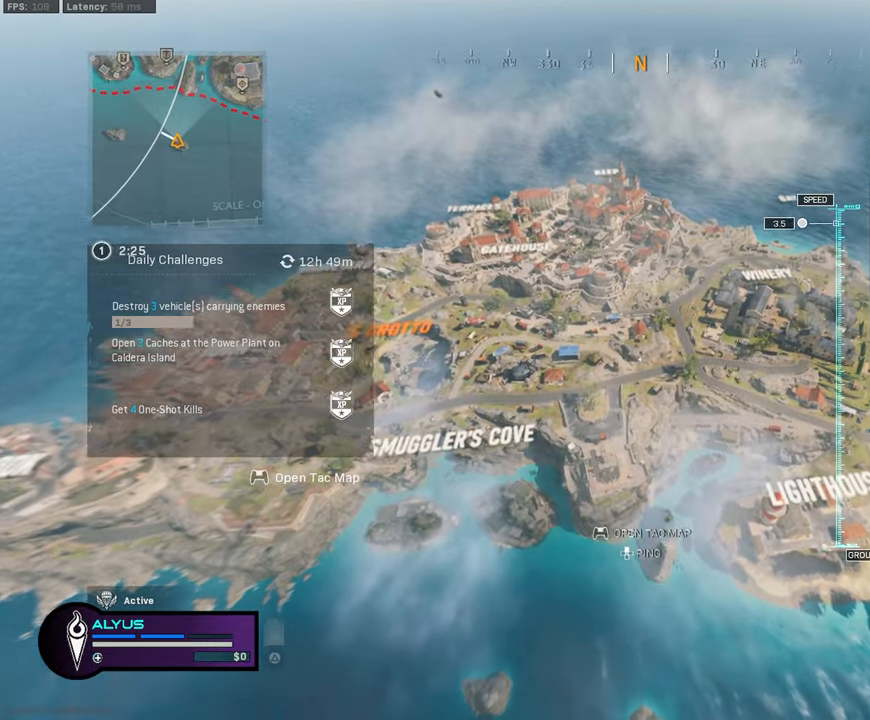
{"buttons": [], "left_stick": "up", "right_stick": "center", "events": []}
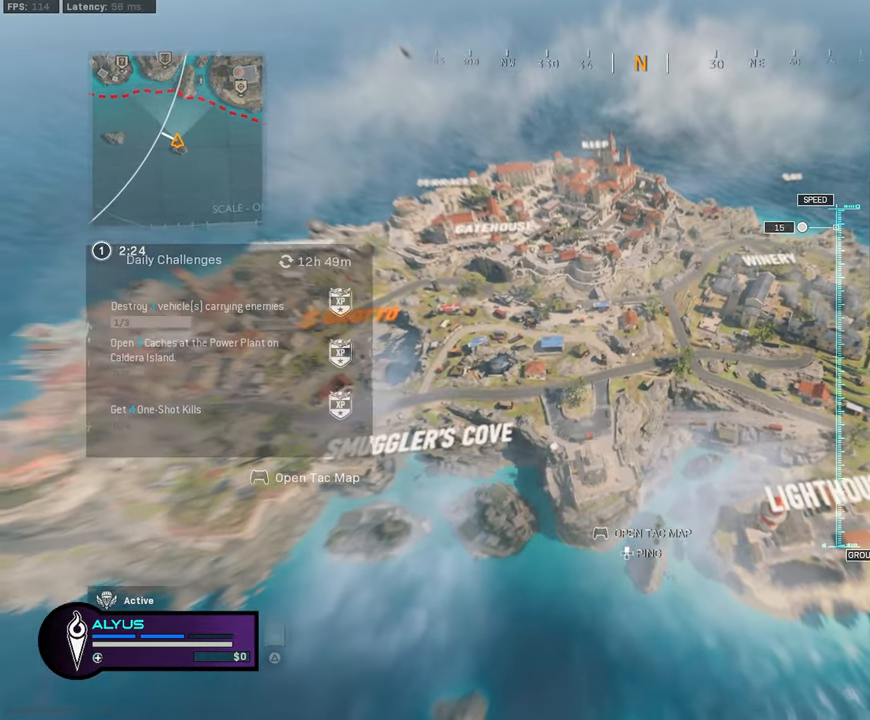
{"buttons": [], "left_stick": "up", "right_stick": "center", "events": []}
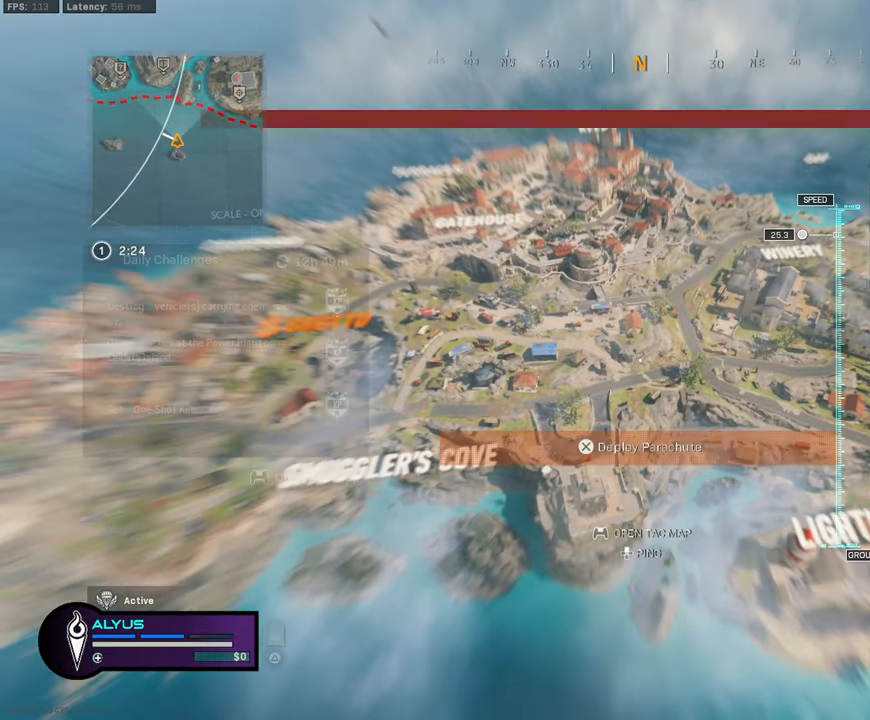
{"buttons": [], "left_stick": "up", "right_stick": "center", "events": []}
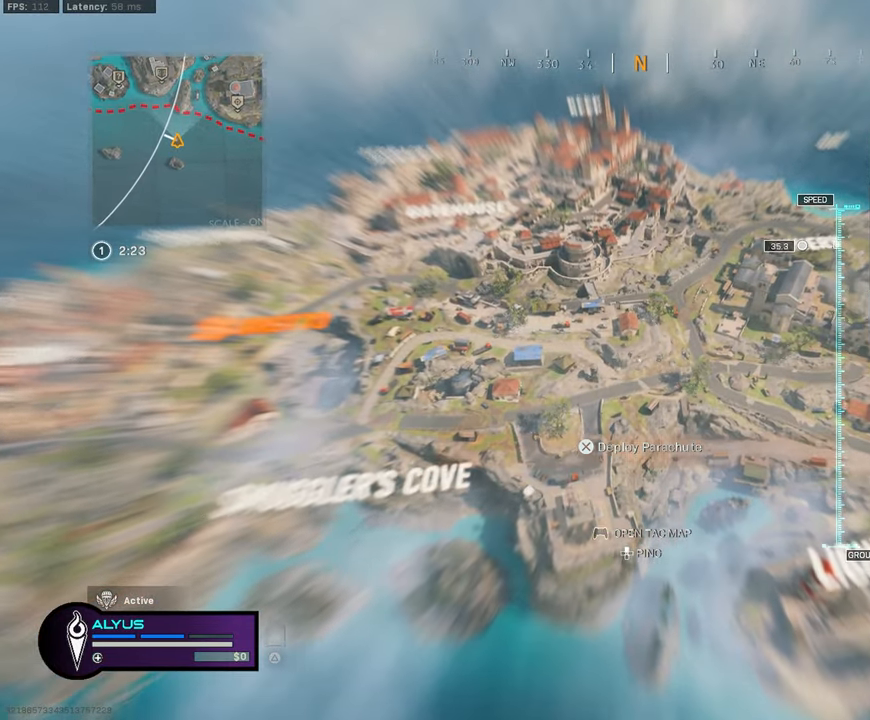
{"buttons": [], "left_stick": "up", "right_stick": "center", "events": []}
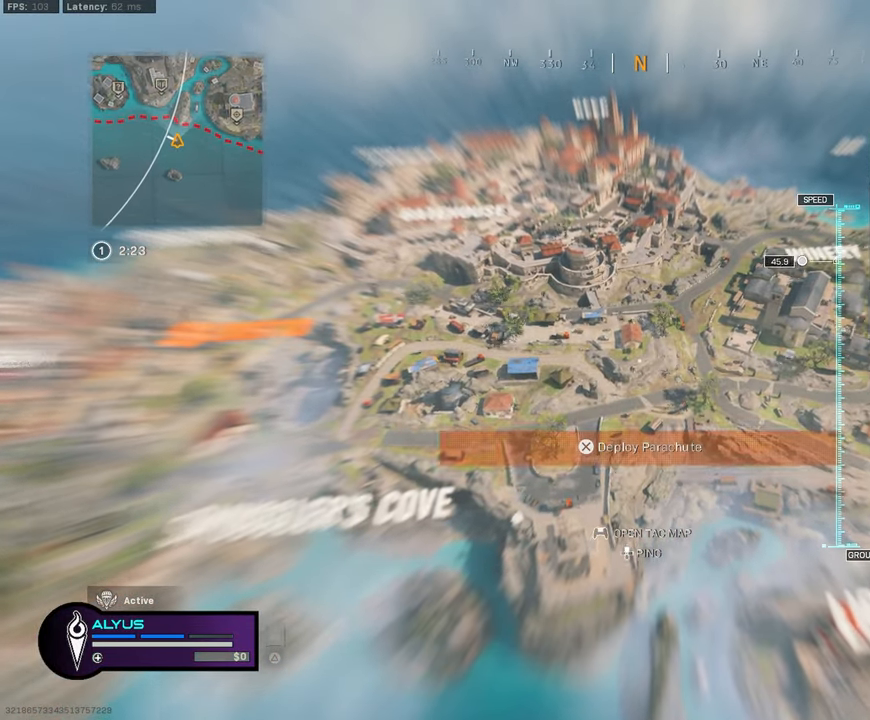
{"buttons": [], "left_stick": "up", "right_stick": "center", "events": []}
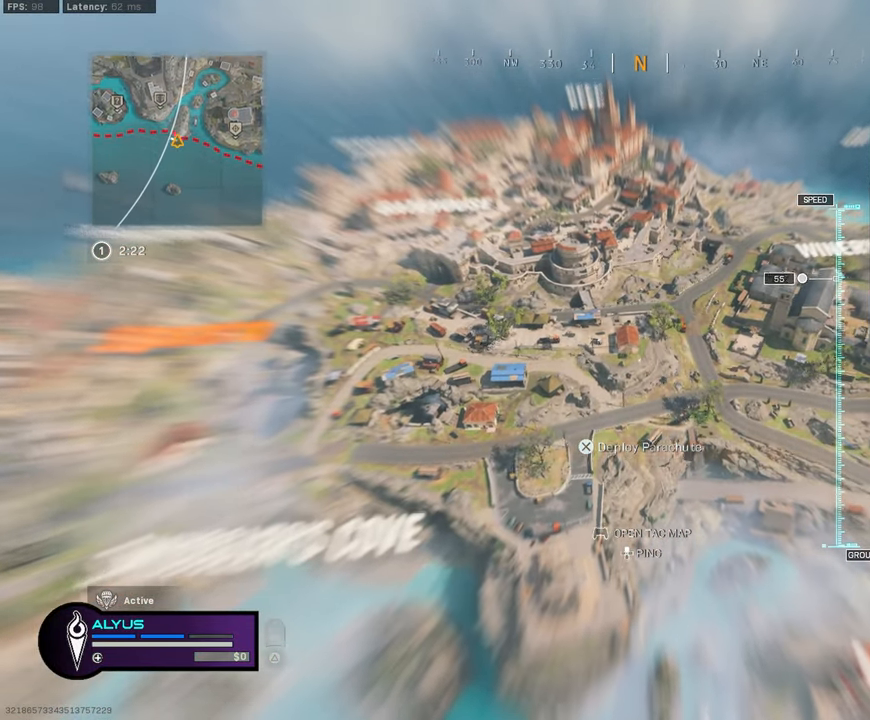
{"buttons": [], "left_stick": "up", "right_stick": "center", "events": []}
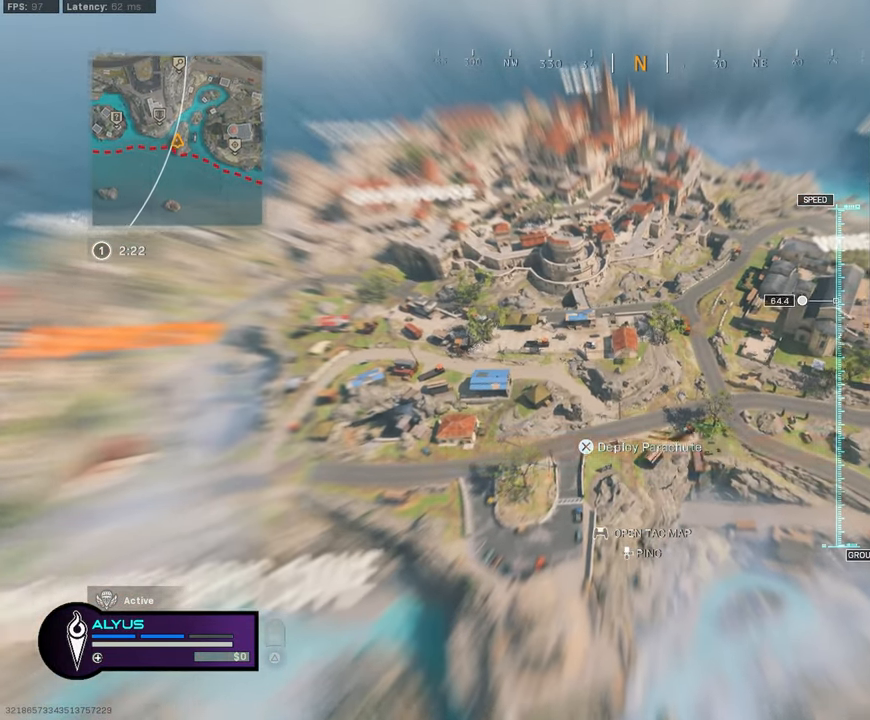
{"buttons": [], "left_stick": "up", "right_stick": "center", "events": []}
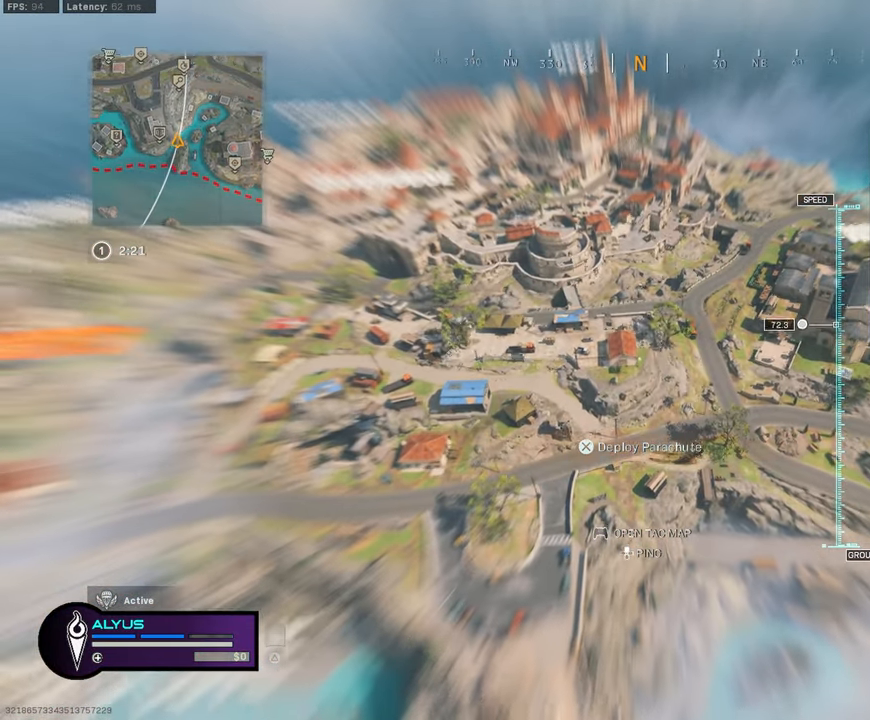
{"buttons": [], "left_stick": "up-right", "right_stick": "center", "events": [[183, "left_stick", "up-right"]]}
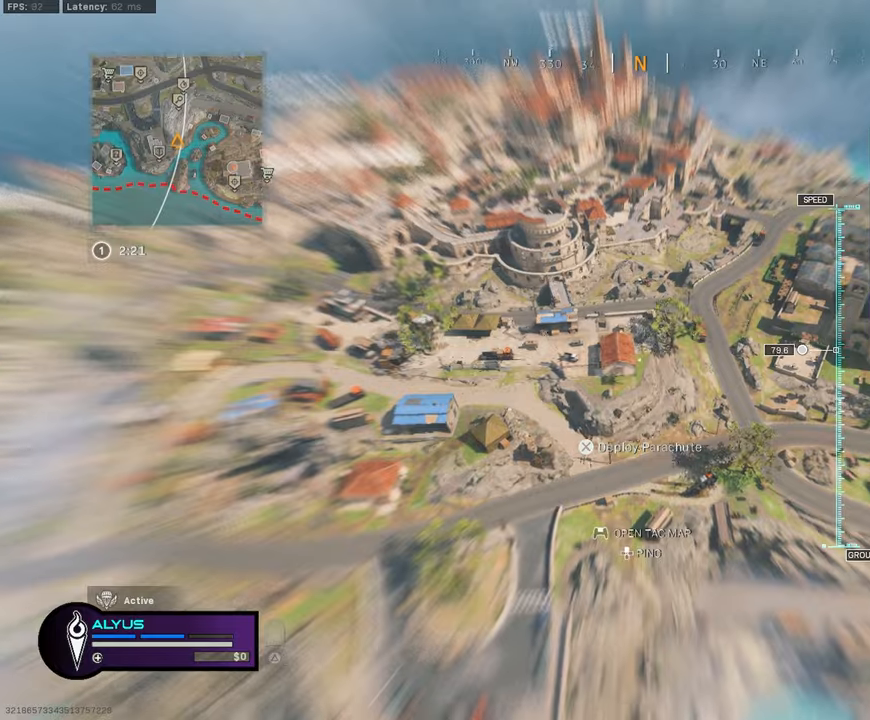
{"buttons": [], "left_stick": "up", "right_stick": "center", "events": [[400, "left_stick", "up"]]}
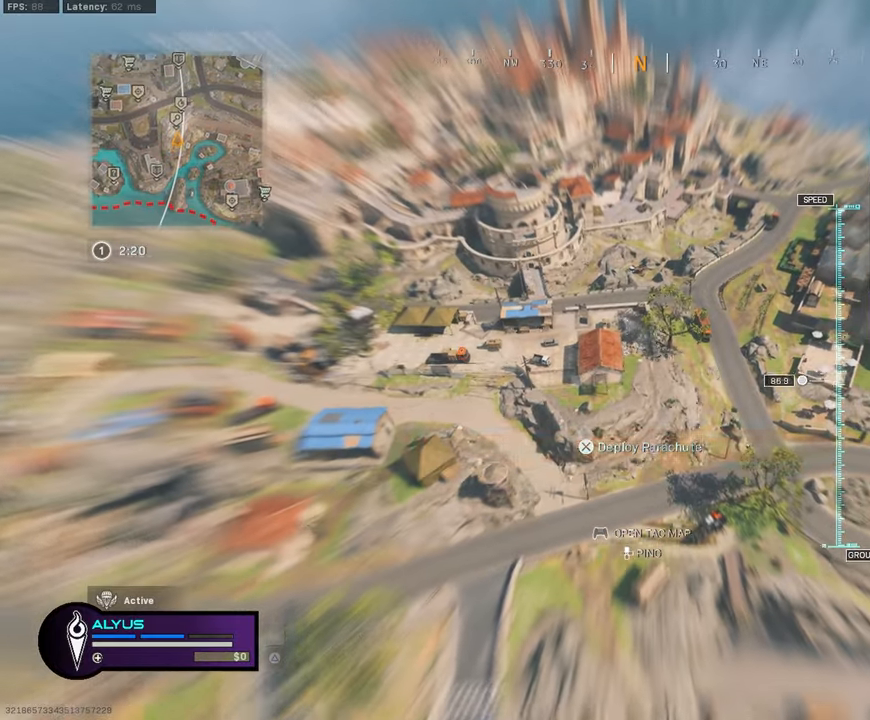
{"buttons": [], "left_stick": "up-left", "right_stick": "left", "events": [[184, "right_stick", "left"], [300, "right_stick", "center"], [350, "left_stick", "up-left"], [500, "right_stick", "left"]]}
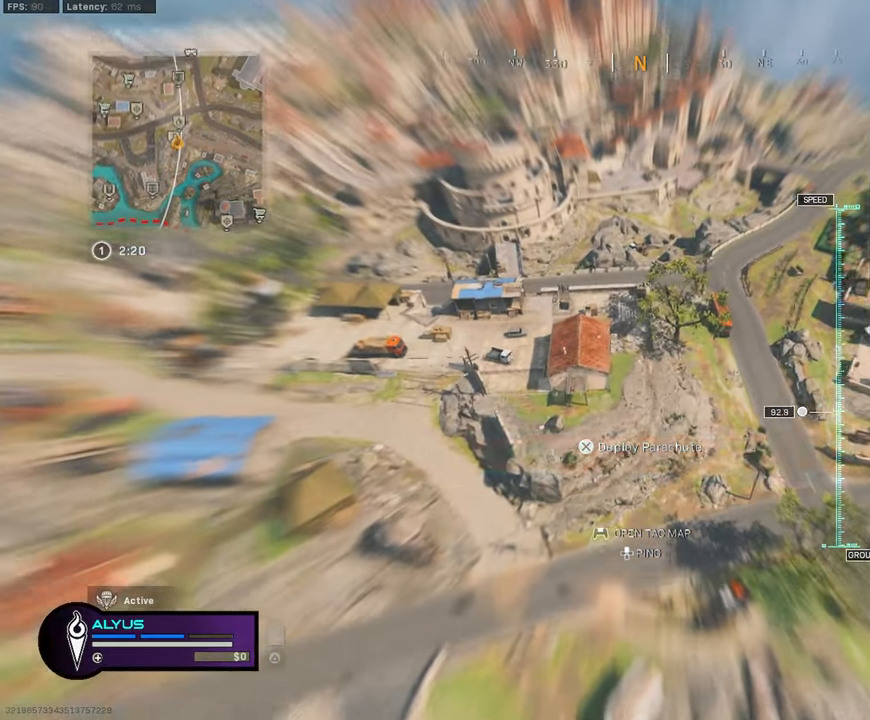
{"buttons": [], "left_stick": "up-left", "right_stick": "center", "events": [[217, "left_stick", "down-left"], [234, "right_stick", "center"], [467, "left_stick", "up-left"]]}
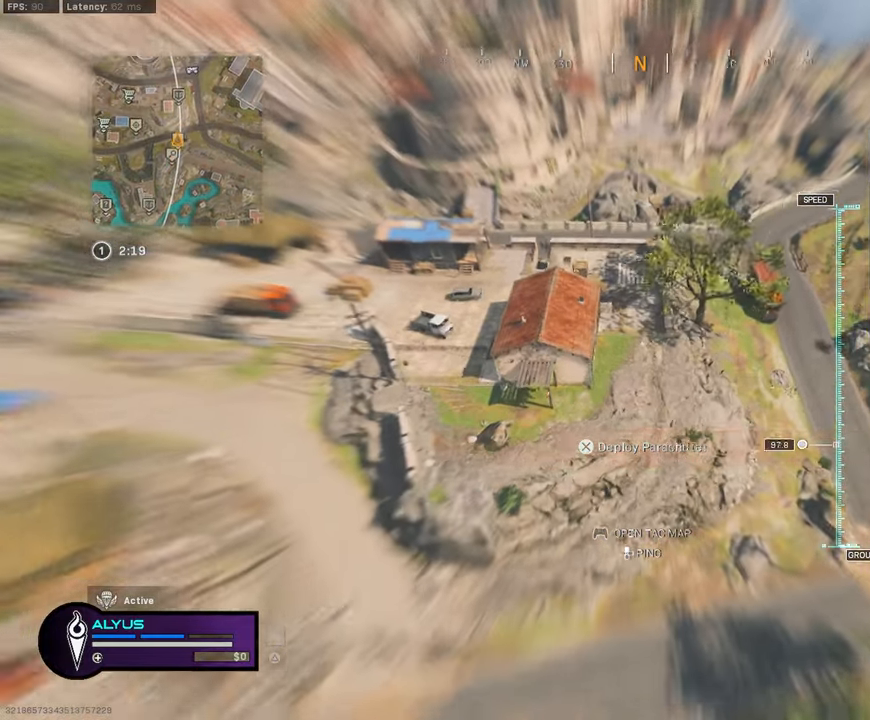
{"buttons": [], "left_stick": "up-left", "right_stick": "up-left", "events": [[17, "right_stick", "up"], [334, "right_stick", "up-left"]]}
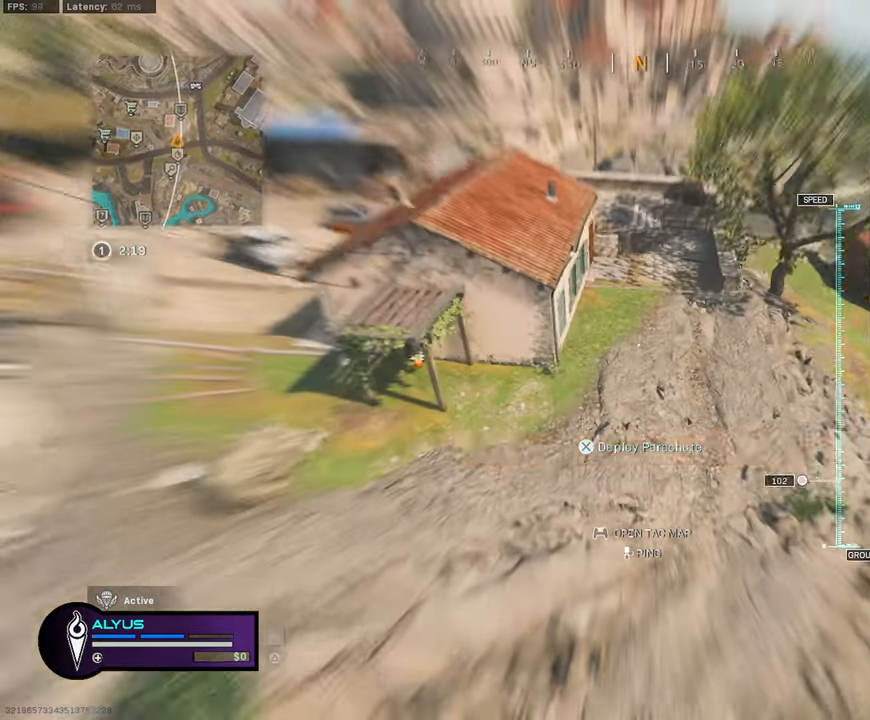
{"buttons": ["CROSS"], "left_stick": "up-left", "right_stick": "up-left", "events": [[84, "CROSS", "down"]]}
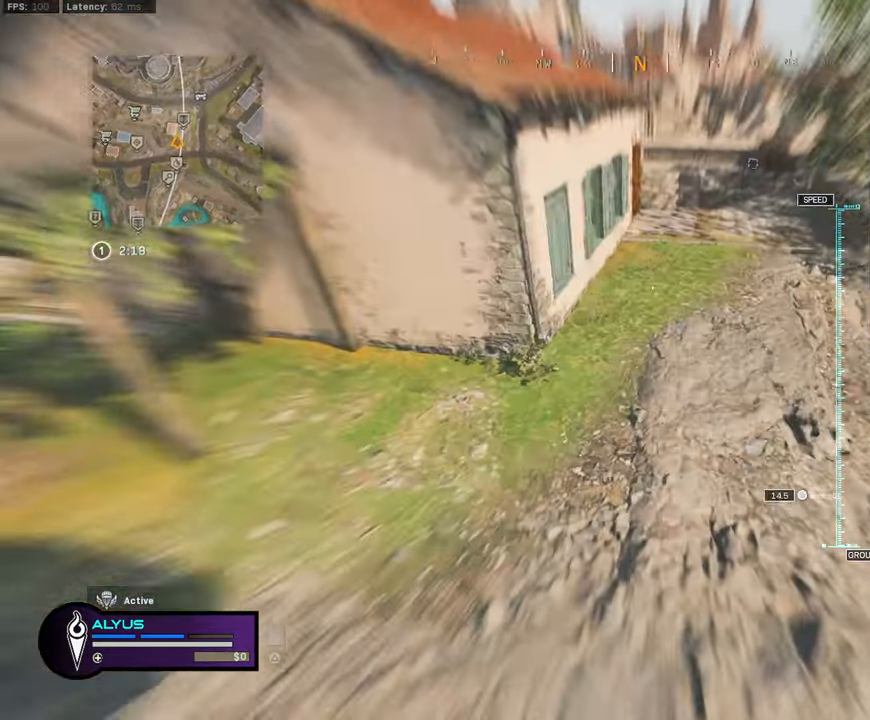
{"buttons": ["CROSS"], "left_stick": "up", "right_stick": "up-left", "events": [[117, "left_stick", "up"]]}
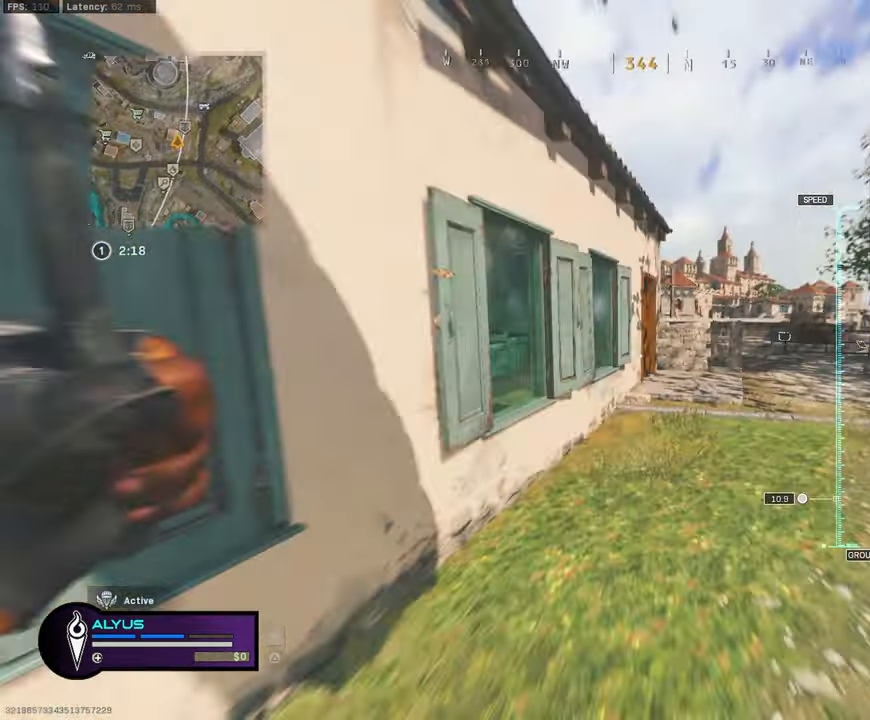
{"buttons": ["L3"], "left_stick": "up", "right_stick": "center", "events": [[84, "L3", "down"], [134, "CROSS", "up"], [150, "right_stick", "center"], [200, "L3", "up"], [284, "L3", "down"], [384, "L3", "up"], [467, "L3", "down"]]}
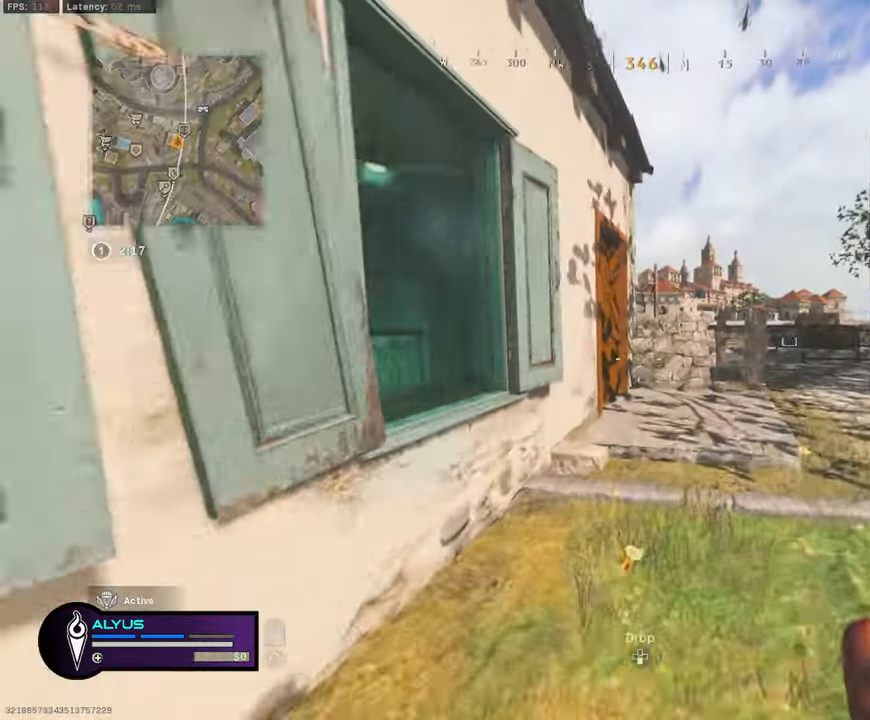
{"buttons": ["CROSS", "L3", "R3"], "left_stick": "up-right", "right_stick": "left", "events": [[117, "R3", "down"], [134, "right_stick", "down-left"], [234, "L3", "up"], [234, "left_stick", "up-right"], [267, "R3", "up"], [267, "right_stick", "left"], [384, "R3", "down"], [417, "CROSS", "down"], [450, "L3", "down"]]}
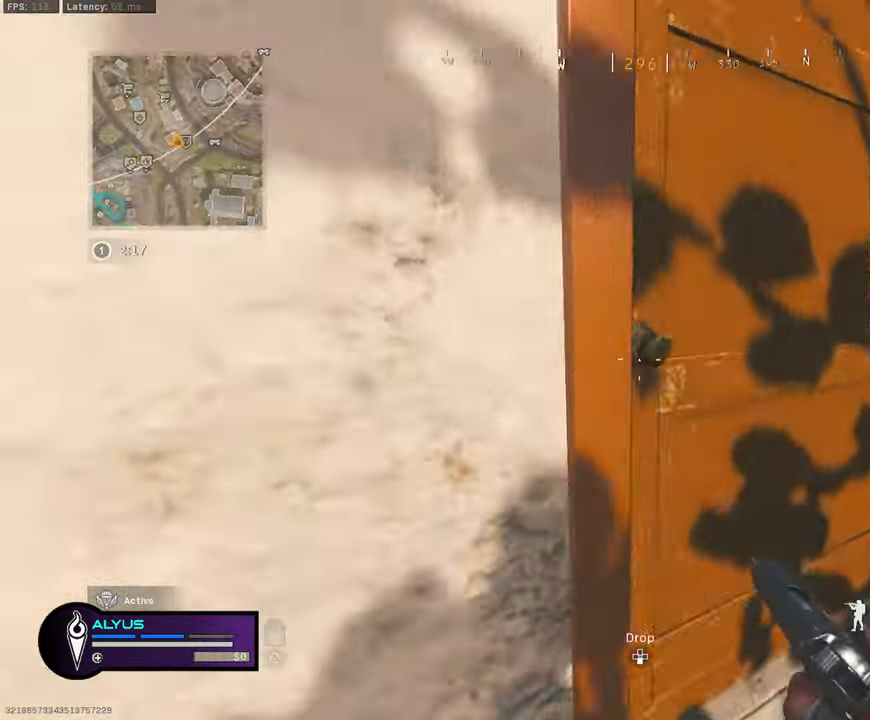
{"buttons": ["L3"], "left_stick": "up-left", "right_stick": "center", "events": [[34, "CROSS", "up"], [67, "L3", "up"], [67, "R3", "up"], [117, "left_stick", "up"], [150, "L3", "down"], [284, "right_stick", "center"], [384, "left_stick", "up-left"]]}
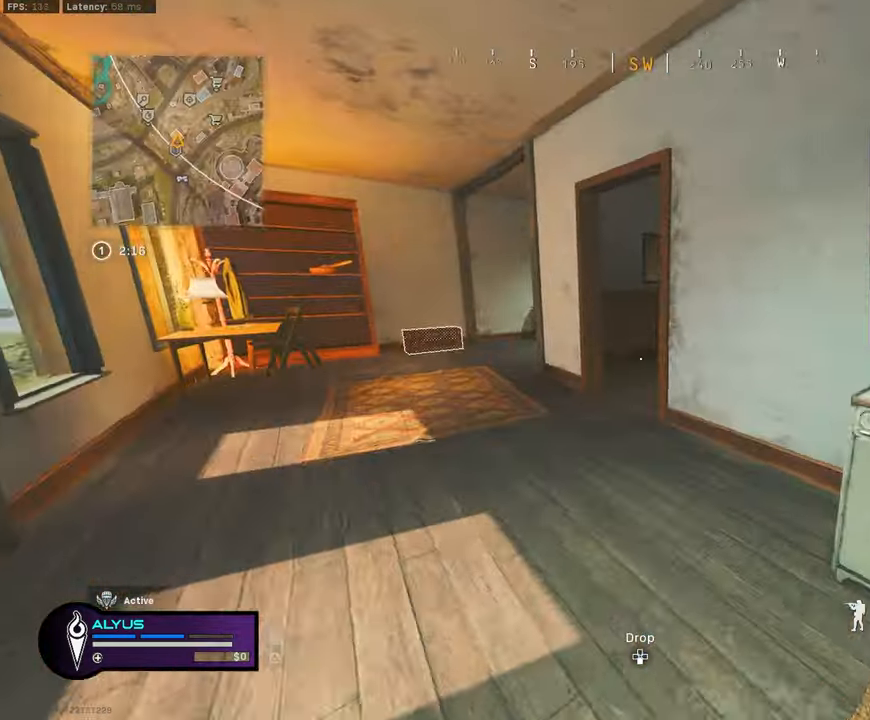
{"buttons": ["R3"], "left_stick": "up-left", "right_stick": "center", "events": [[17, "right_stick", "left"], [150, "right_stick", "center"], [284, "R3", "down"], [400, "R3", "up"], [417, "L3", "up"], [500, "R3", "down"]]}
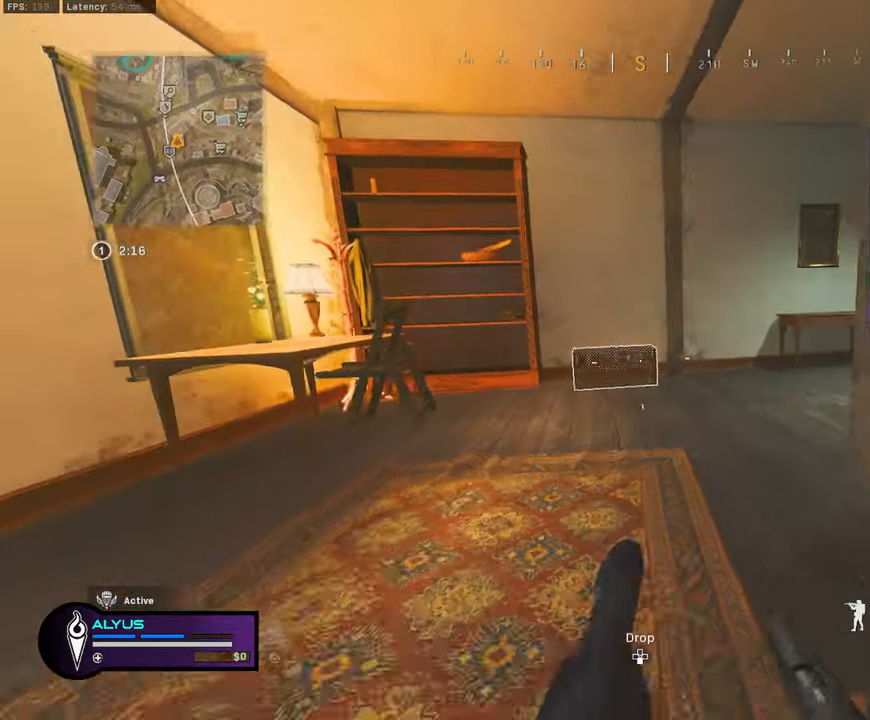
{"buttons": ["SQUARE"], "left_stick": "down-left", "right_stick": "right", "events": [[66, "CROSS", "down"], [133, "L3", "down"], [150, "SQUARE", "down"], [200, "CROSS", "up"], [200, "R3", "up"], [266, "SQUARE", "up"], [283, "L3", "up"], [316, "SQUARE", "down"], [383, "left_stick", "down-left"], [416, "SQUARE", "up"], [450, "right_stick", "right"], [483, "SQUARE", "down"]]}
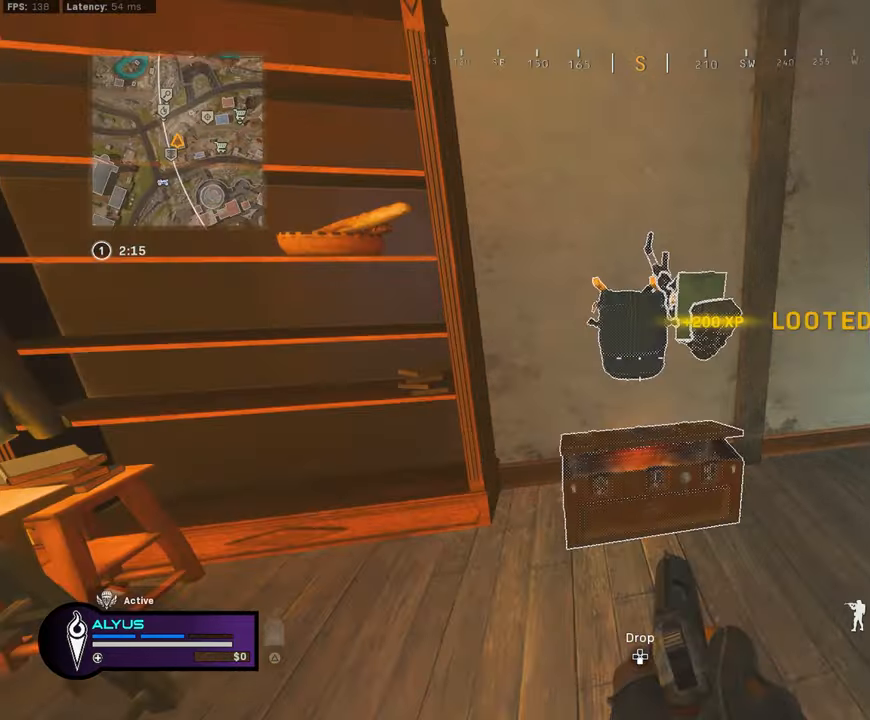
{"buttons": [], "left_stick": "down-left", "right_stick": "center", "events": [[16, "left_stick", "down"], [66, "right_stick", "down-right"], [83, "SQUARE", "up"], [166, "SQUARE", "down"], [250, "SQUARE", "up"], [300, "left_stick", "down-left"], [333, "SQUARE", "down"], [383, "right_stick", "center"], [433, "SQUARE", "up"]]}
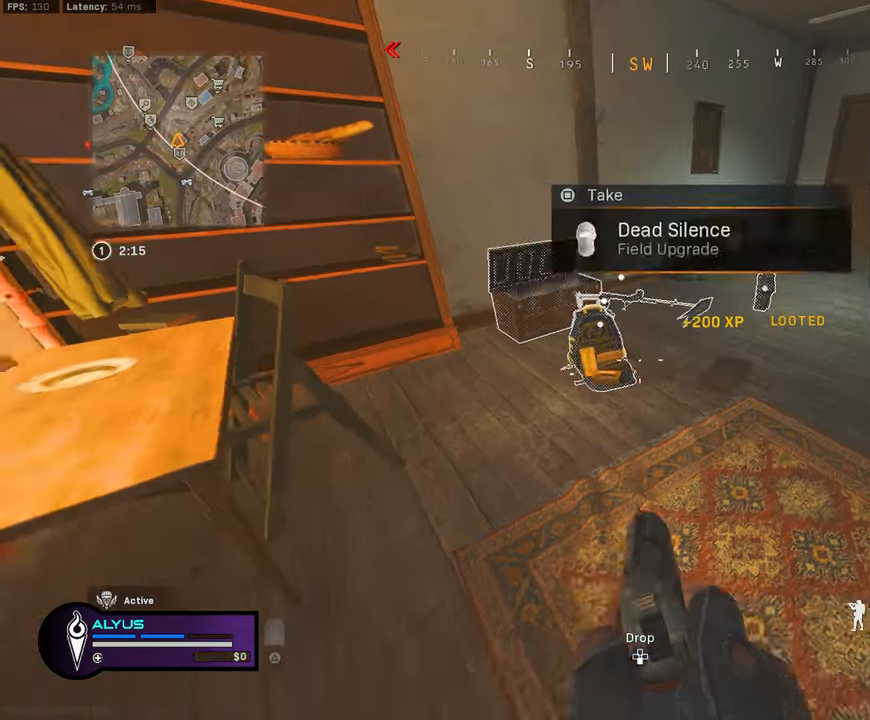
{"buttons": ["SQUARE"], "left_stick": "down", "right_stick": "center", "events": [[16, "SQUARE", "down"], [66, "left_stick", "up-right"], [83, "SQUARE", "up"], [116, "left_stick", "up"], [183, "SQUARE", "down"], [266, "SQUARE", "up"], [350, "SQUARE", "down"], [350, "left_stick", "right"], [450, "SQUARE", "up"], [450, "left_stick", "down"], [500, "SQUARE", "down"]]}
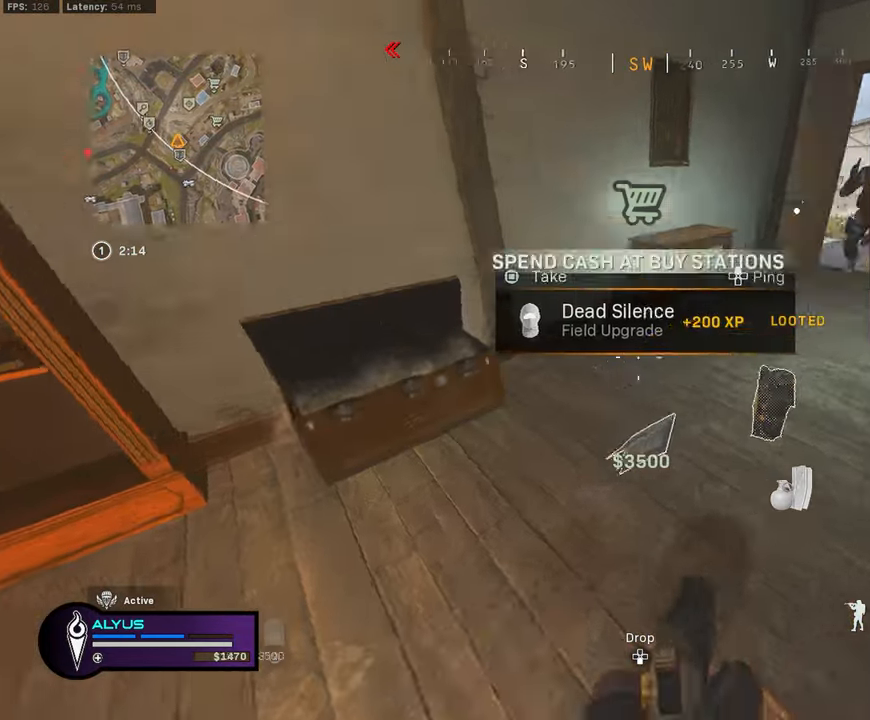
{"buttons": ["L3"], "left_stick": "up", "right_stick": "right", "events": [[33, "right_stick", "right"], [83, "SQUARE", "up"], [83, "left_stick", "left"], [200, "SQUARE", "down"], [283, "SQUARE", "up"], [316, "left_stick", "down-right"], [400, "left_stick", "up-right"], [433, "L3", "down"], [466, "left_stick", "up"]]}
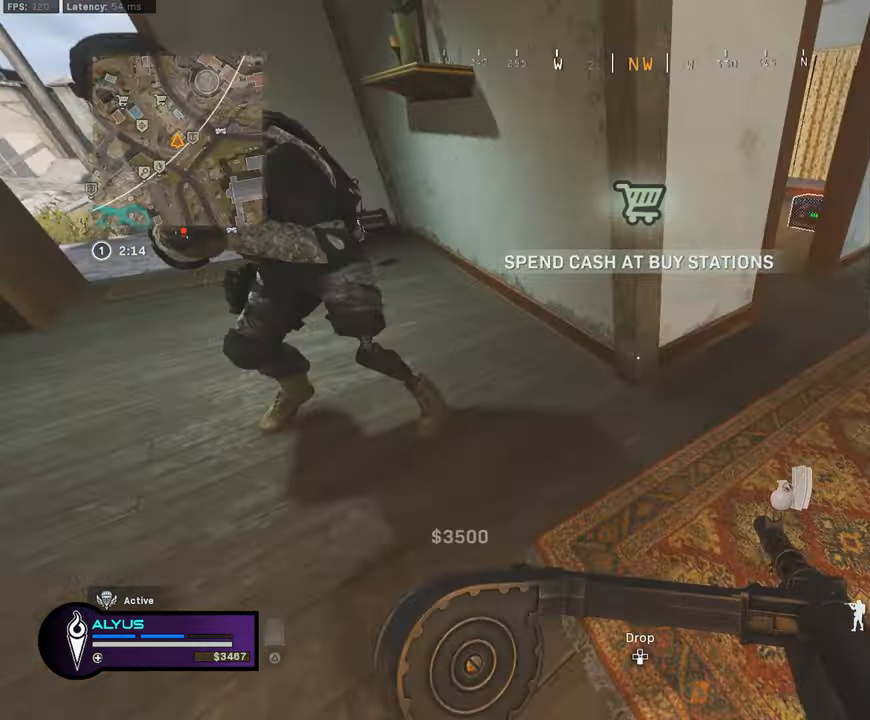
{"buttons": ["R3"], "left_stick": "right", "right_stick": "left", "events": [[116, "right_stick", "up"], [200, "right_stick", "center"], [266, "R3", "down"], [266, "right_stick", "left"], [416, "R3", "up"], [450, "L3", "up"], [450, "left_stick", "right"], [500, "R3", "down"]]}
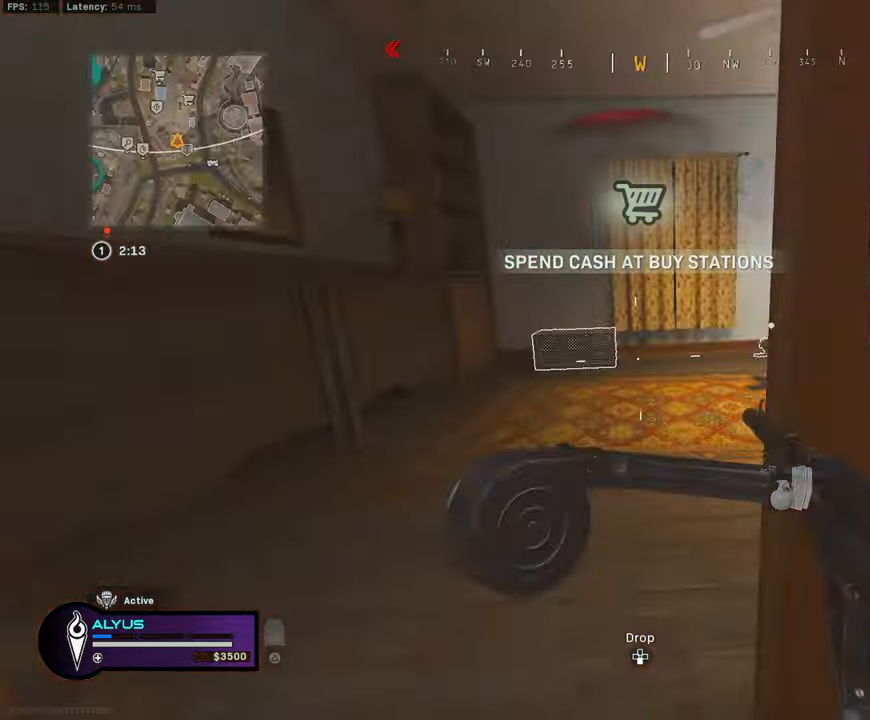
{"buttons": ["L1", "R1"], "left_stick": "left", "right_stick": "center", "events": [[33, "CROSS", "down"], [50, "left_stick", "down"], [150, "CROSS", "up"], [150, "R1", "down"], [150, "left_stick", "left"], [200, "R3", "up"], [200, "right_stick", "center"], [300, "right_stick", "right"], [400, "L1", "down"], [400, "right_stick", "center"]]}
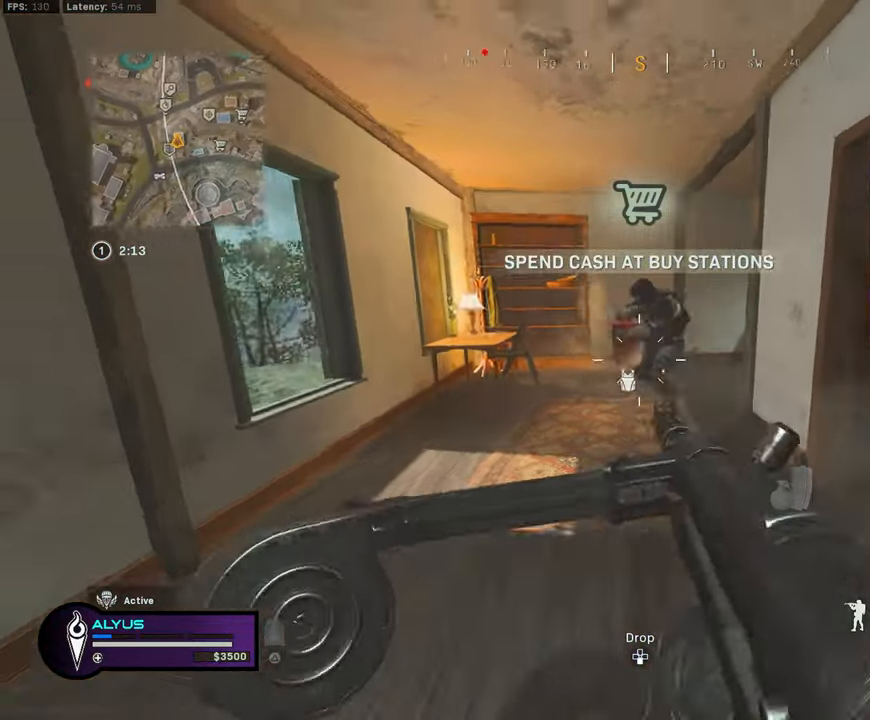
{"buttons": ["L1", "R1"], "left_stick": "left", "right_stick": "down-right", "events": [[116, "right_stick", "right"], [150, "CROSS", "down"], [316, "CROSS", "up"], [400, "right_stick", "down-right"]]}
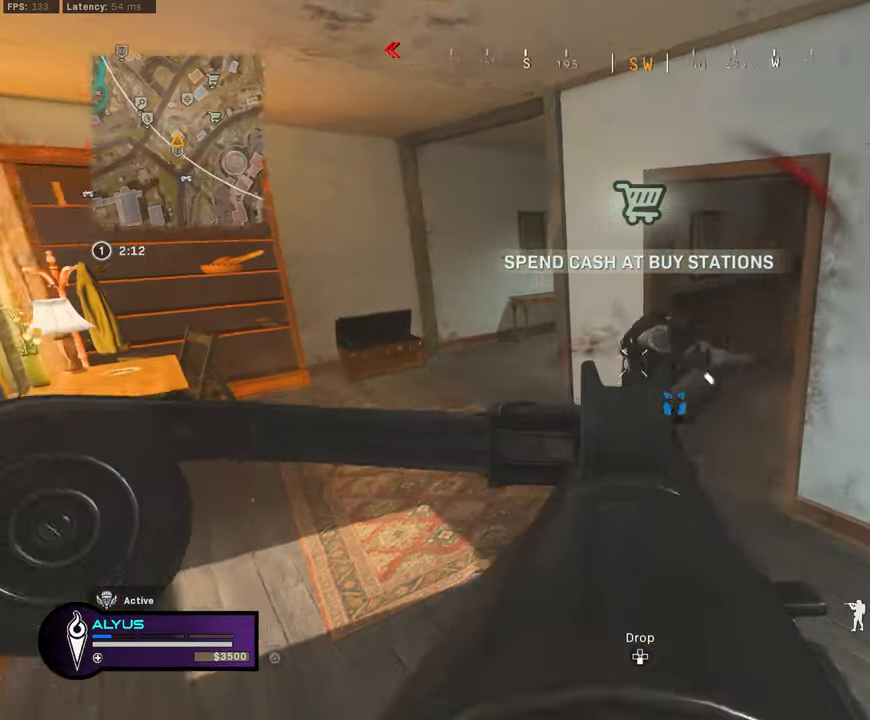
{"buttons": ["L3"], "left_stick": "up", "right_stick": "right", "events": [[33, "right_stick", "right"], [166, "left_stick", "up-left"], [200, "right_stick", "center"], [250, "L1", "up"], [266, "left_stick", "up"], [283, "right_stick", "left"], [300, "R1", "up"], [333, "L3", "down"], [500, "right_stick", "right"]]}
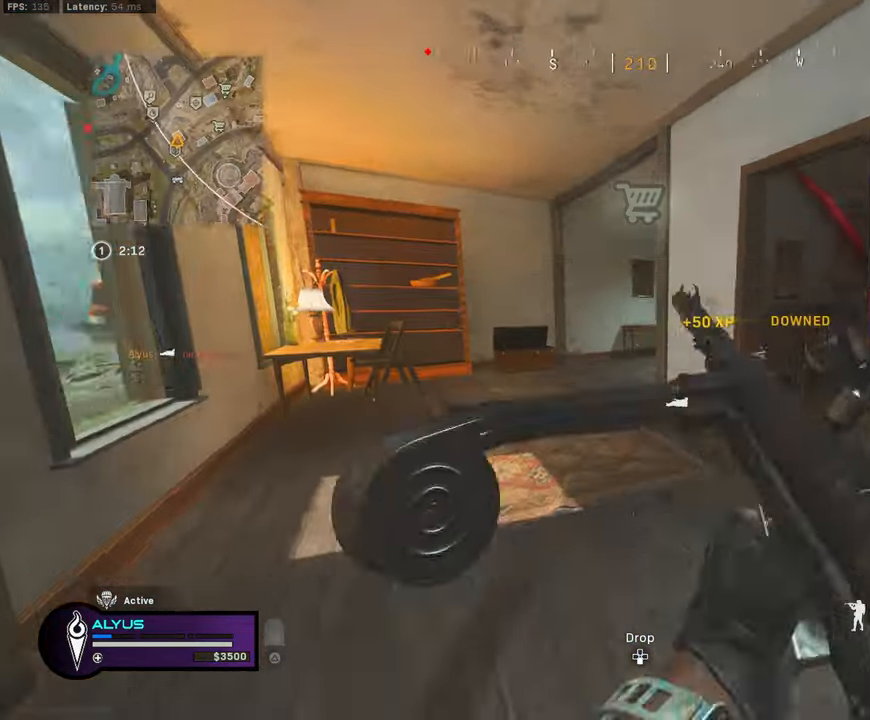
{"buttons": ["R3"], "left_stick": "up-left", "right_stick": "right"}